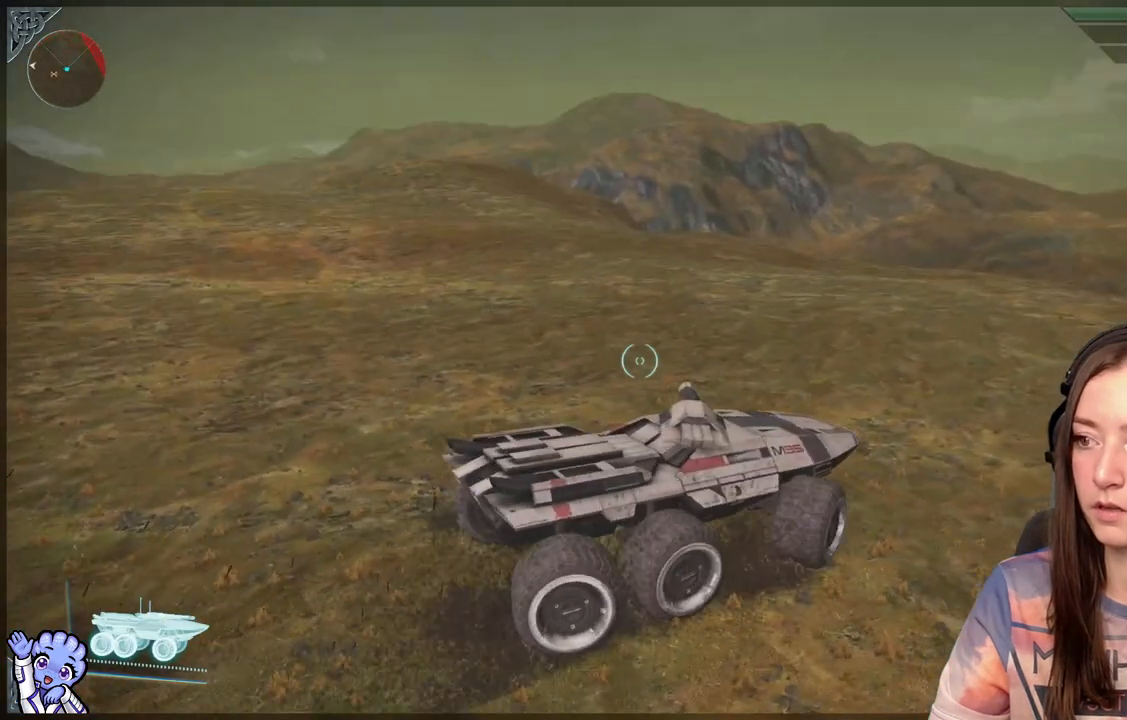
Gameplay with a controller (Xbox layout); each line is a JSON object with the inputs held at the frame after it. "events" lists button and stick changes between this image and that frame as [ms after this image, input, new state], when the widget could be followed in between.
{"buttons": [], "left_stick": "up-left", "right_stick": "up-left", "events": [[283, "right_stick", "up-left"]]}
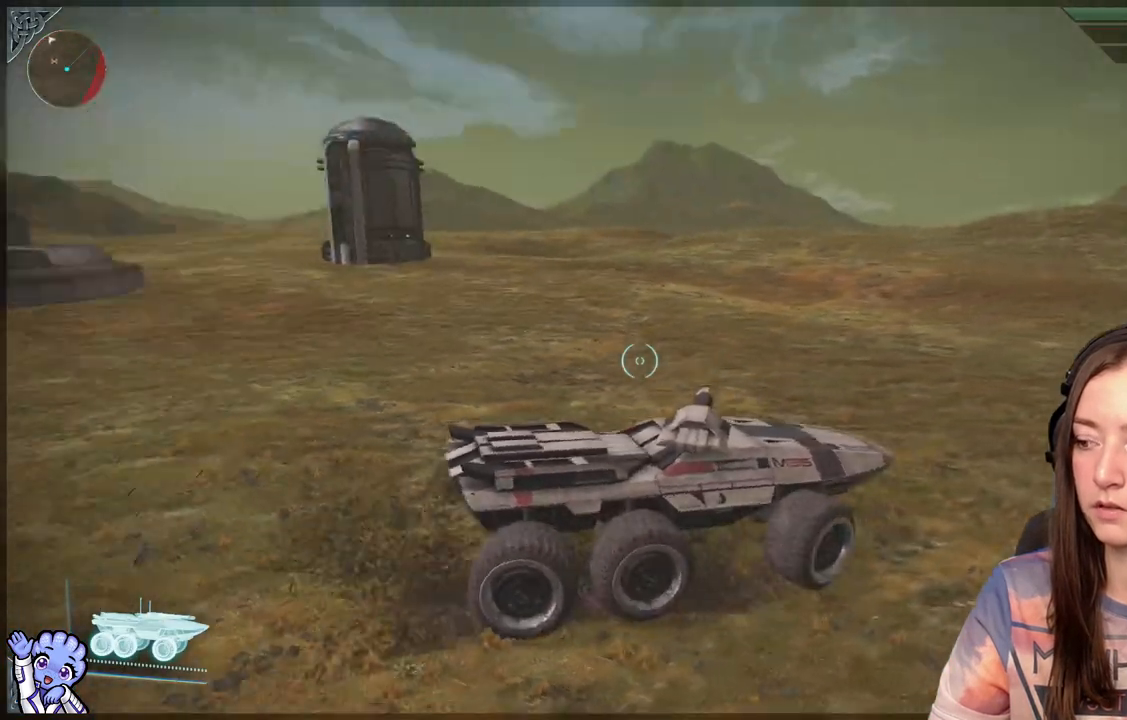
{"buttons": [], "left_stick": "up-left", "right_stick": "left", "events": [[133, "right_stick", "center"], [483, "right_stick", "left"]]}
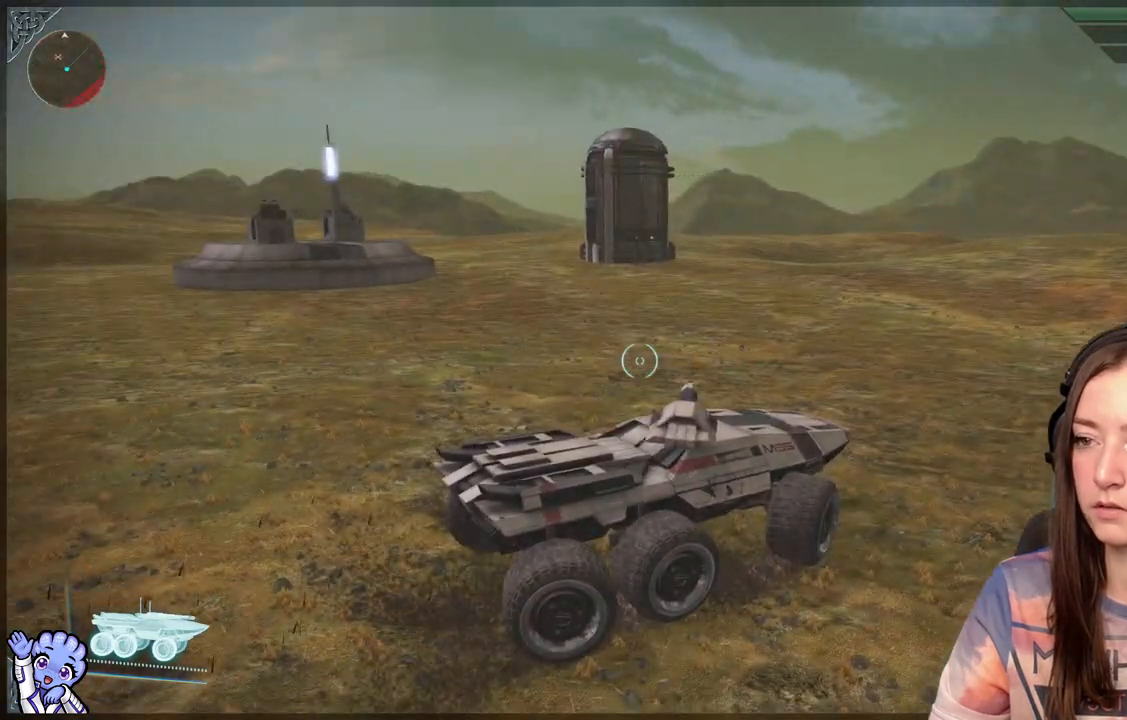
{"buttons": [], "left_stick": "center", "right_stick": "center", "events": [[183, "right_stick", "center"], [333, "left_stick", "center"]]}
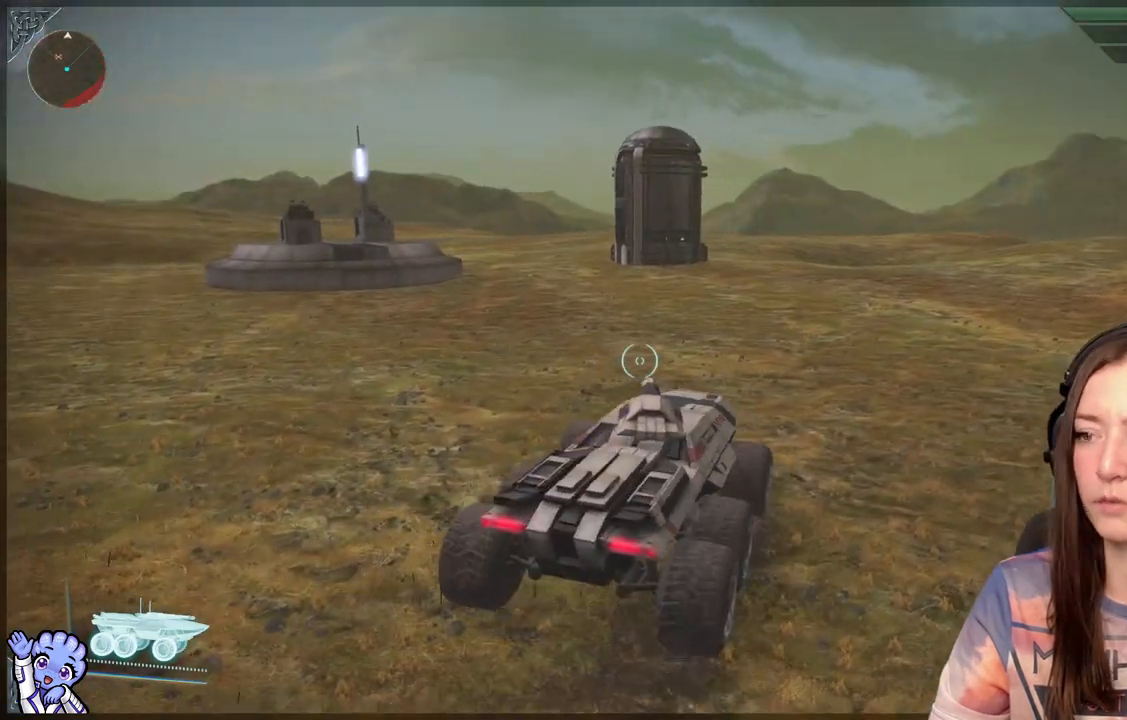
{"buttons": [], "left_stick": "down-left", "right_stick": "center", "events": [[500, "left_stick", "down-left"]]}
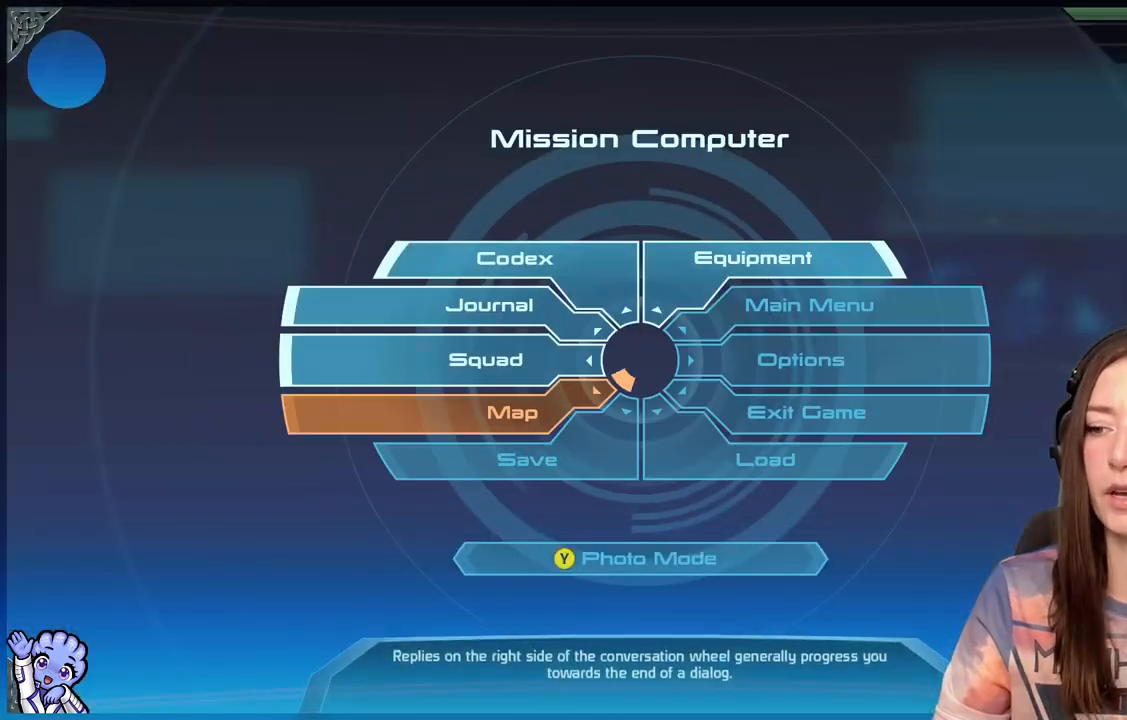
{"buttons": [], "left_stick": "down-left", "right_stick": "center", "events": []}
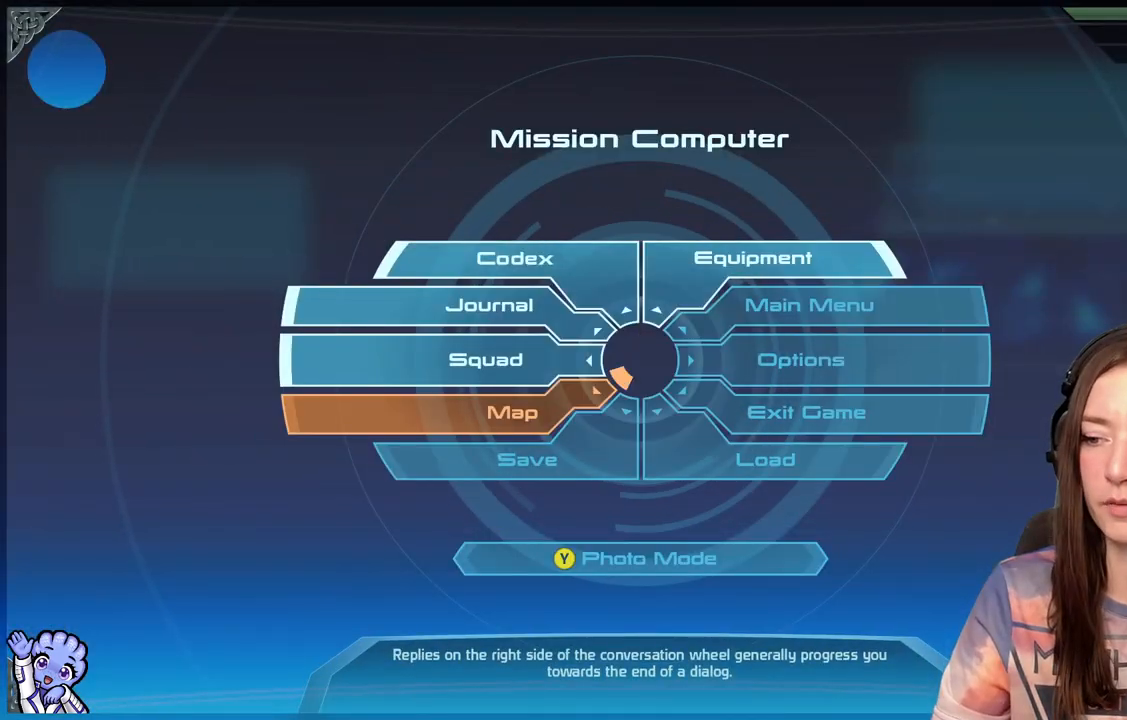
{"buttons": [], "left_stick": "center", "right_stick": "center", "events": [[100, "A", "down"], [250, "A", "up"], [300, "left_stick", "center"]]}
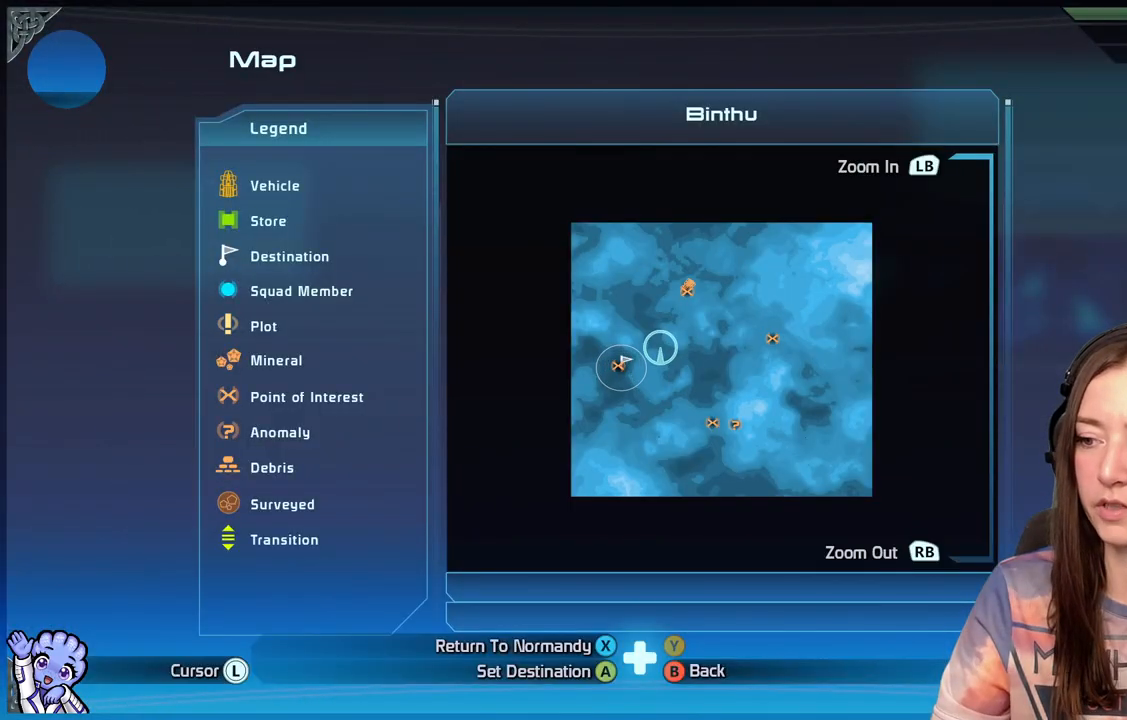
{"buttons": [], "left_stick": "center", "right_stick": "center", "events": [[50, "left_stick", "right"], [400, "left_stick", "center"]]}
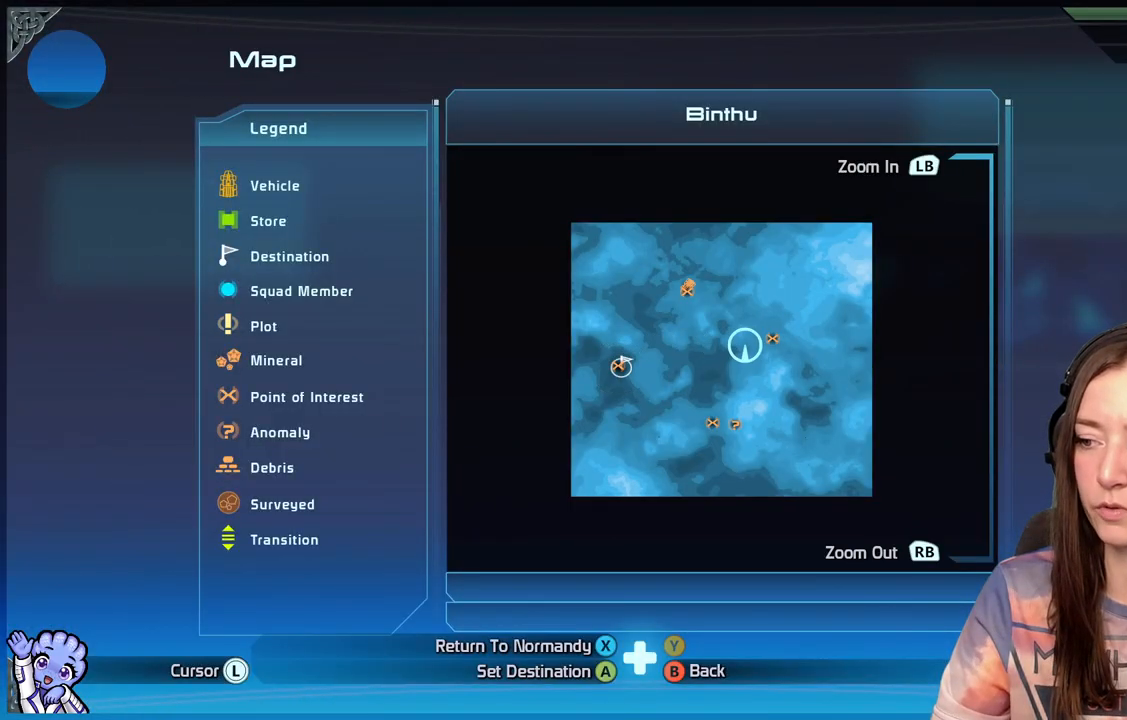
{"buttons": [], "left_stick": "left", "right_stick": "center", "events": [[67, "left_stick", "right"], [267, "left_stick", "center"], [450, "left_stick", "left"]]}
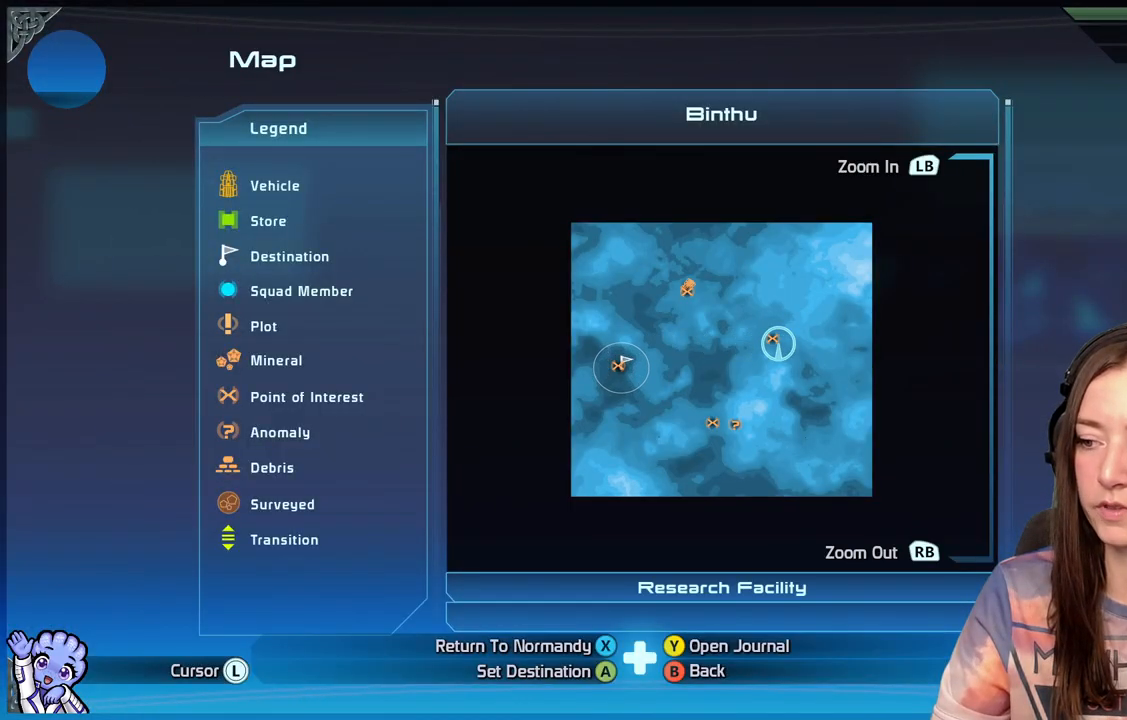
{"buttons": [], "left_stick": "down", "right_stick": "center", "events": [[100, "left_stick", "center"], [150, "A", "down"], [200, "A", "up"], [250, "left_stick", "down"]]}
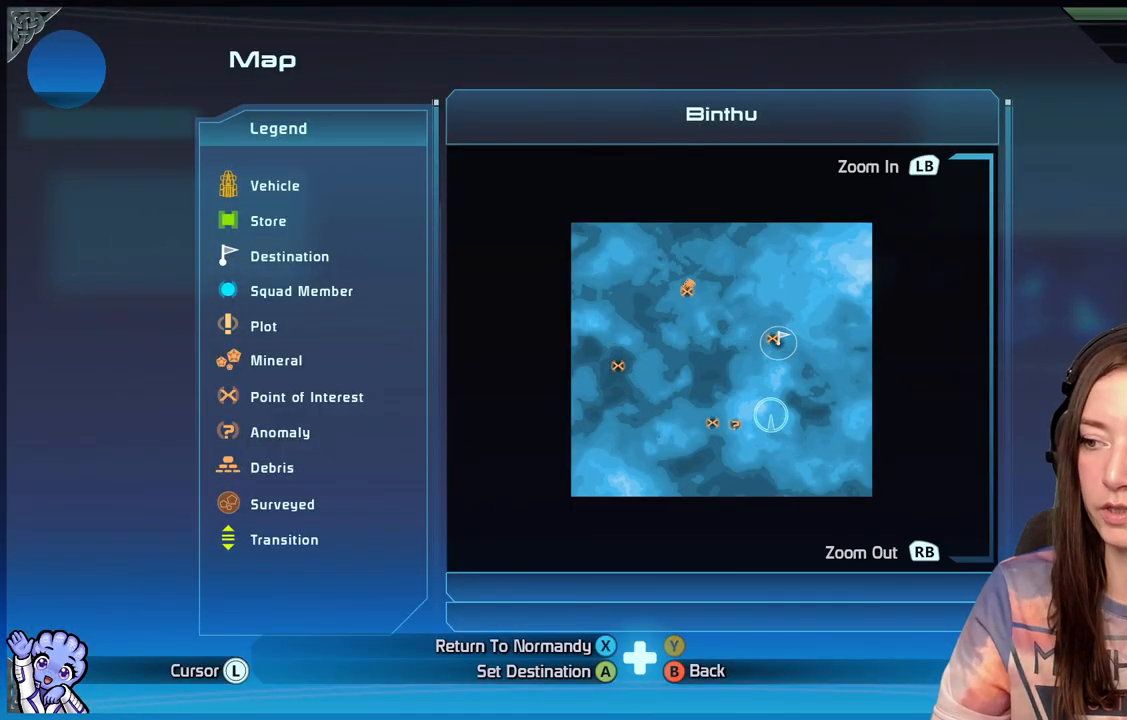
{"buttons": [], "left_stick": "center", "right_stick": "center", "events": [[150, "left_stick", "center"], [200, "B", "down"], [250, "B", "up"], [350, "B", "down"], [467, "B", "up"]]}
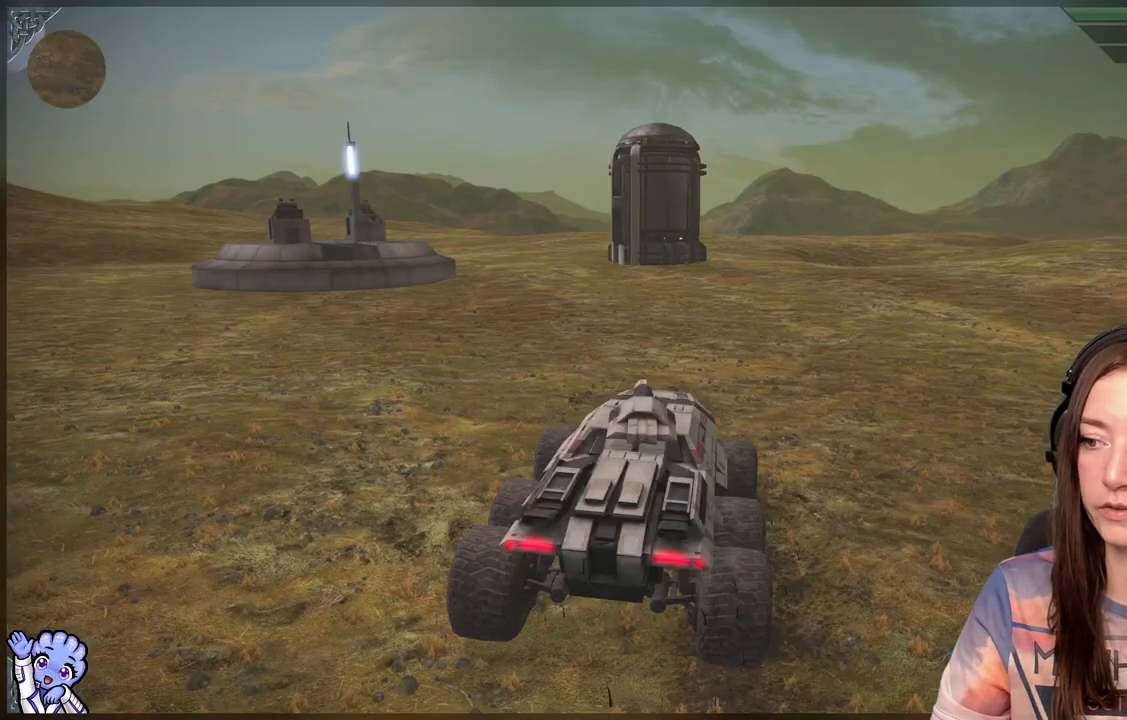
{"buttons": [], "left_stick": "up-right", "right_stick": "right", "events": [[283, "right_stick", "right"], [433, "left_stick", "up-right"]]}
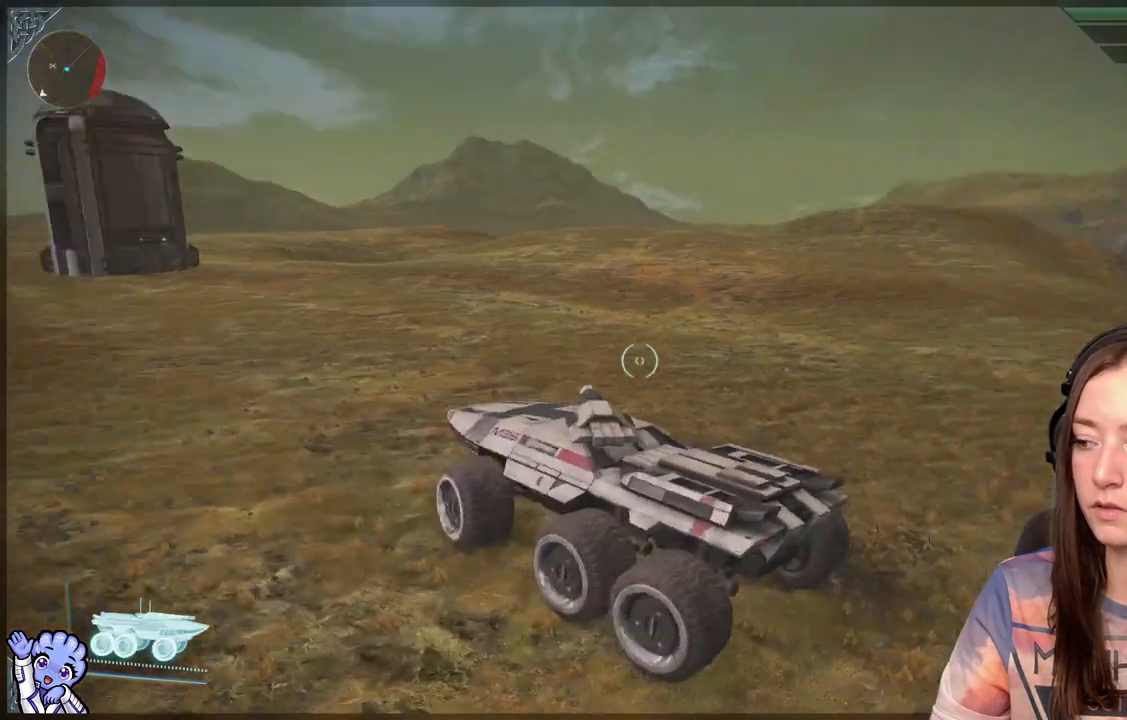
{"buttons": [], "left_stick": "center", "right_stick": "right", "events": [[233, "right_stick", "center"], [500, "left_stick", "center"], [500, "right_stick", "right"]]}
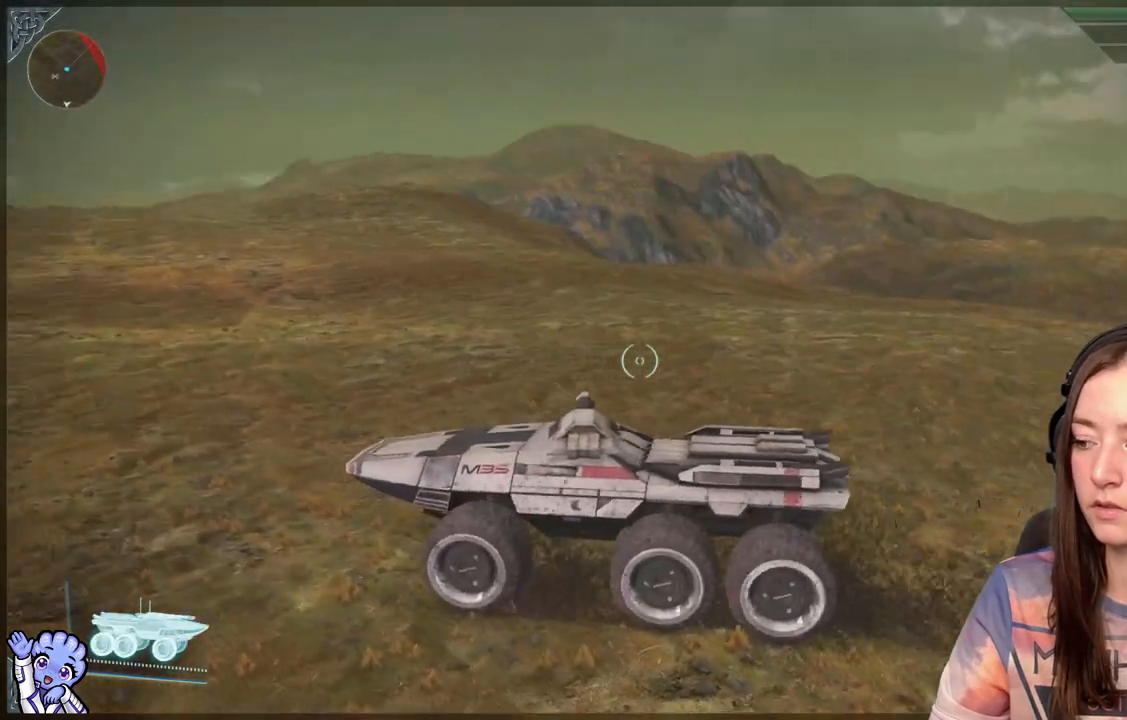
{"buttons": [], "left_stick": "center", "right_stick": "right", "events": []}
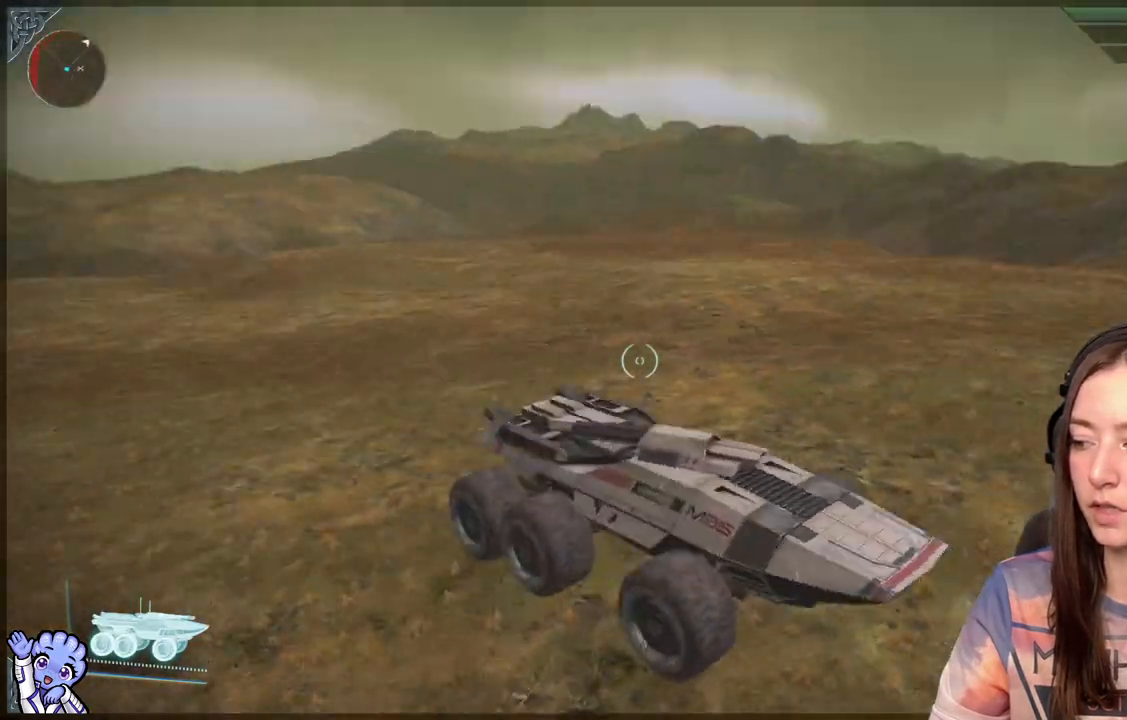
{"buttons": [], "left_stick": "up-left", "right_stick": "center", "events": [[217, "left_stick", "up-left"], [217, "right_stick", "center"]]}
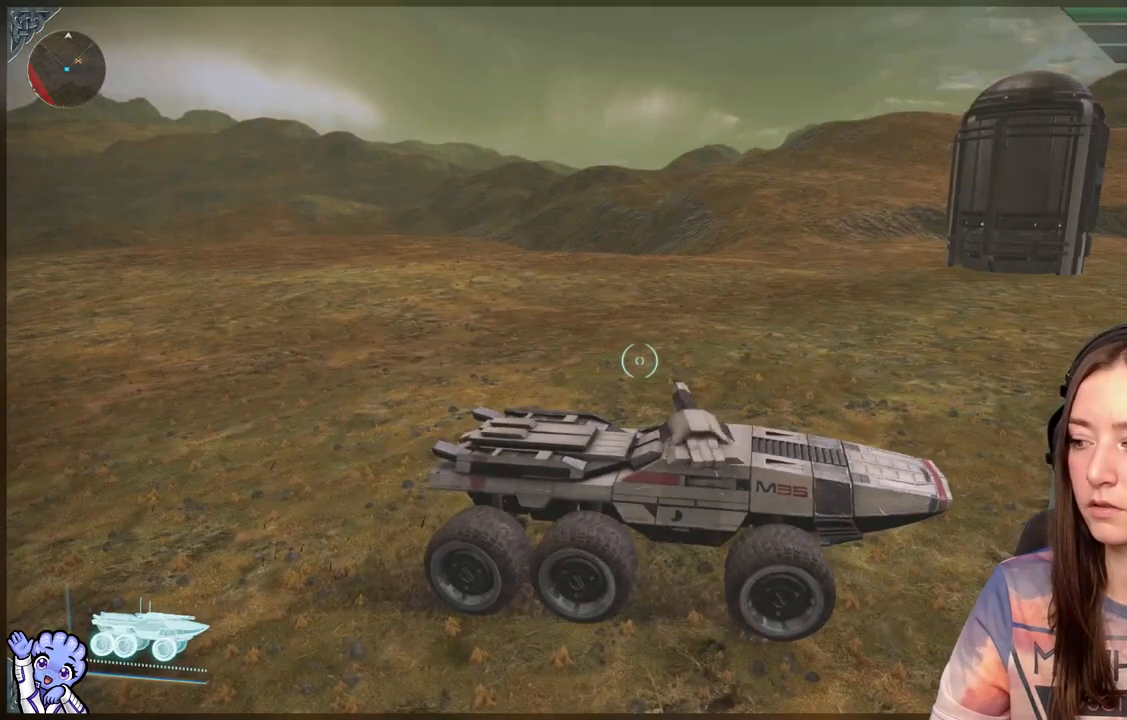
{"buttons": [], "left_stick": "up-left", "right_stick": "up-left", "events": [[317, "right_stick", "up-left"]]}
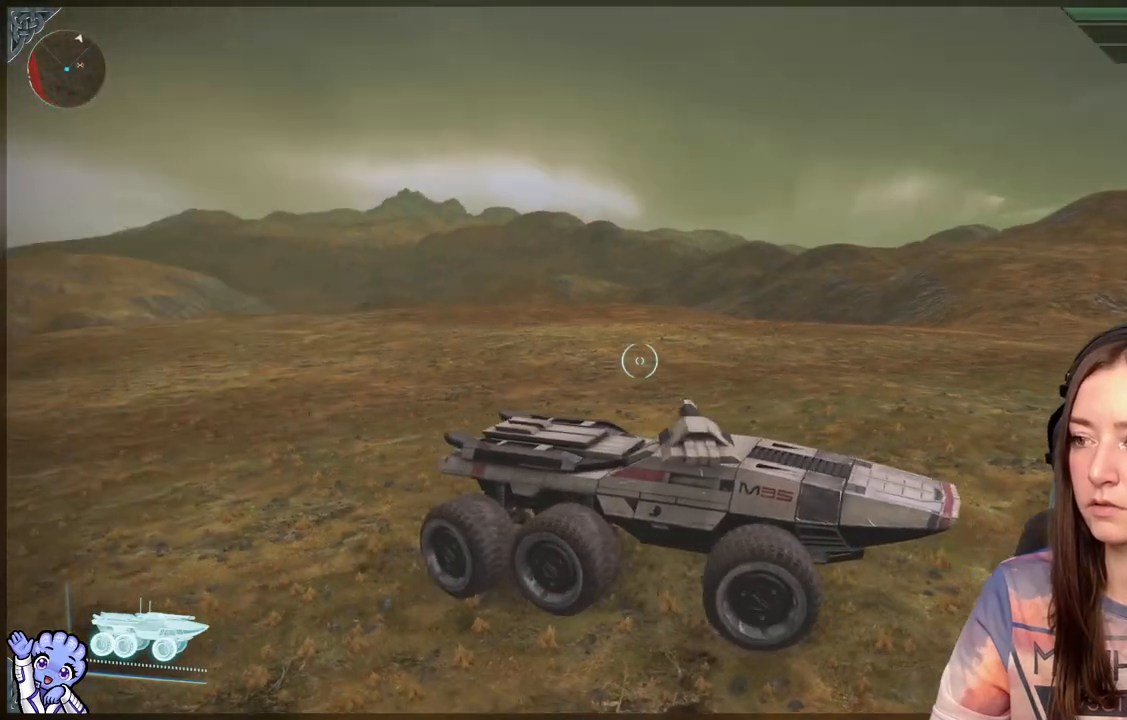
{"buttons": ["L1"], "left_stick": "up-left", "right_stick": "center", "events": [[17, "right_stick", "center"], [267, "L1", "down"]]}
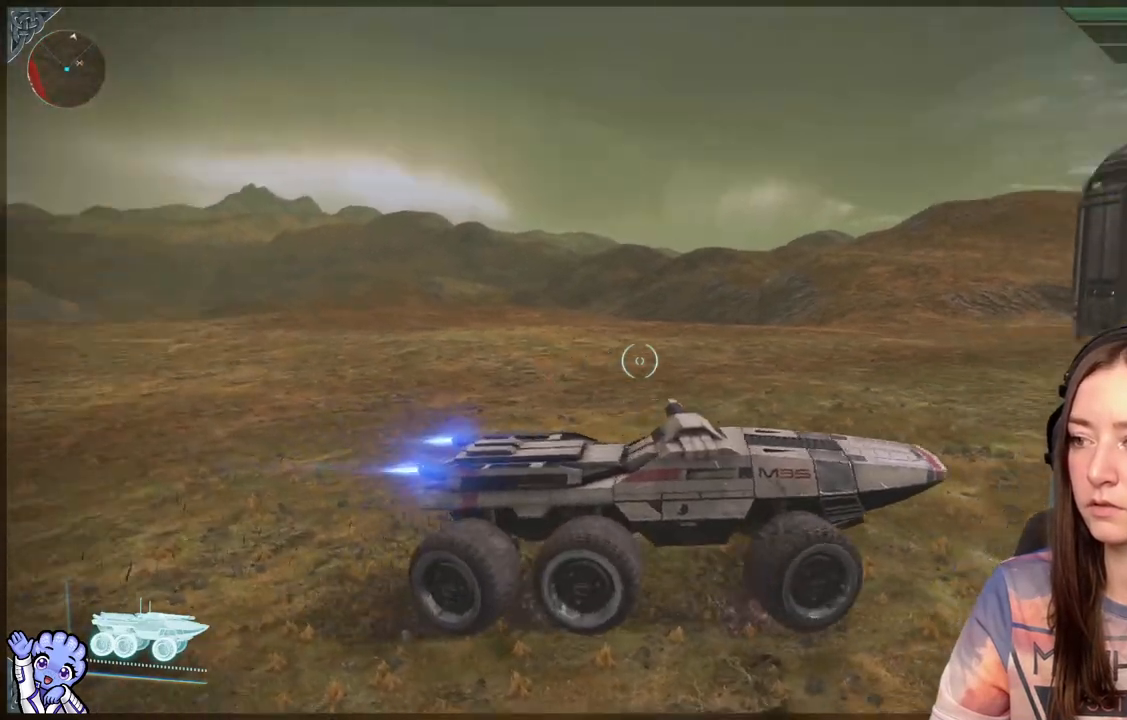
{"buttons": ["L1"], "left_stick": "left", "right_stick": "center", "events": [[67, "right_stick", "right"], [367, "right_stick", "center"], [417, "left_stick", "left"]]}
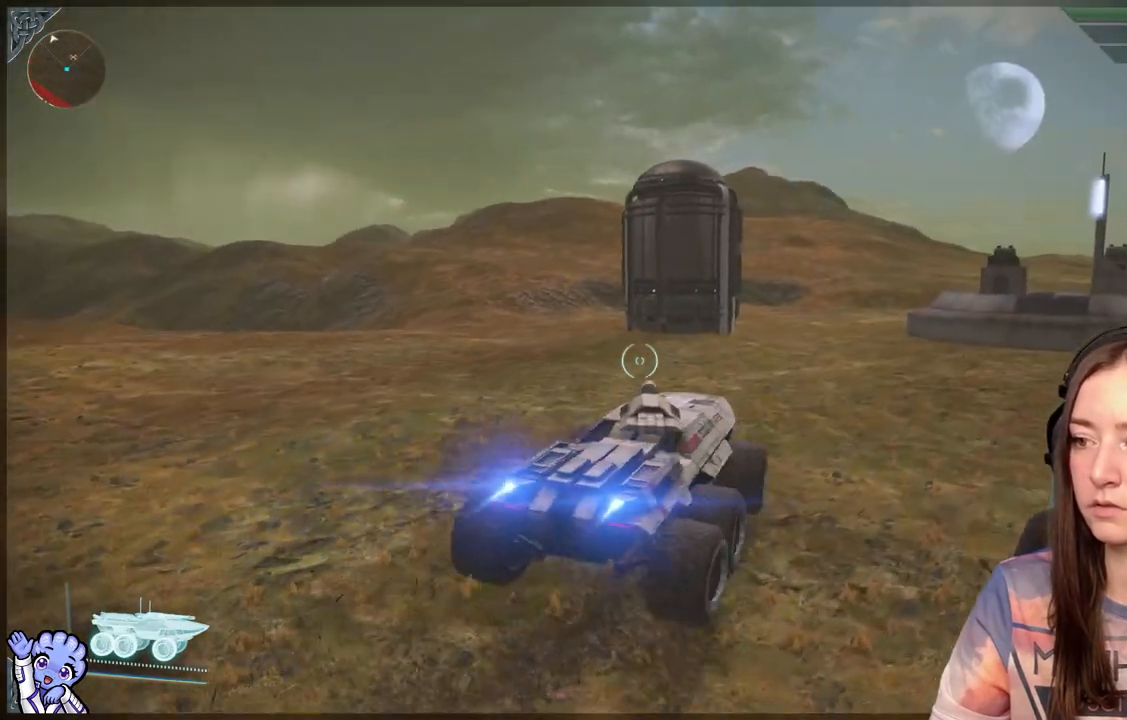
{"buttons": [], "left_stick": "up", "right_stick": "left", "events": [[267, "L1", "up"], [317, "right_stick", "left"], [367, "left_stick", "up"]]}
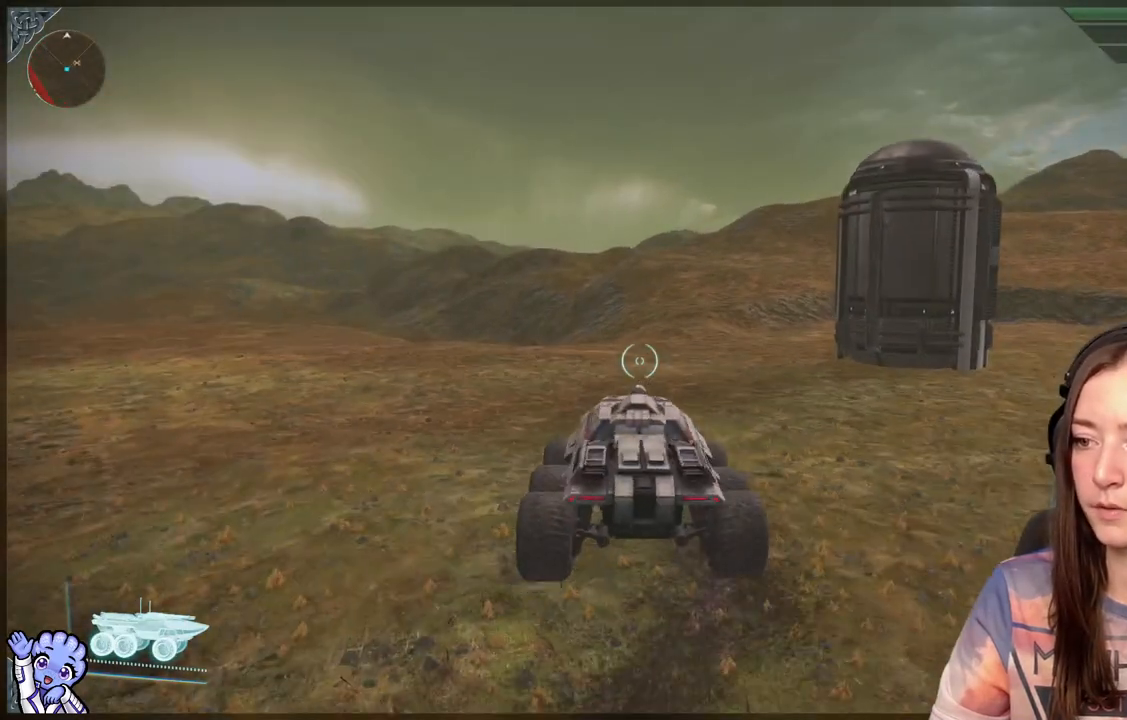
{"buttons": [], "left_stick": "up-right", "right_stick": "center", "events": [[67, "right_stick", "center"], [417, "left_stick", "up-right"]]}
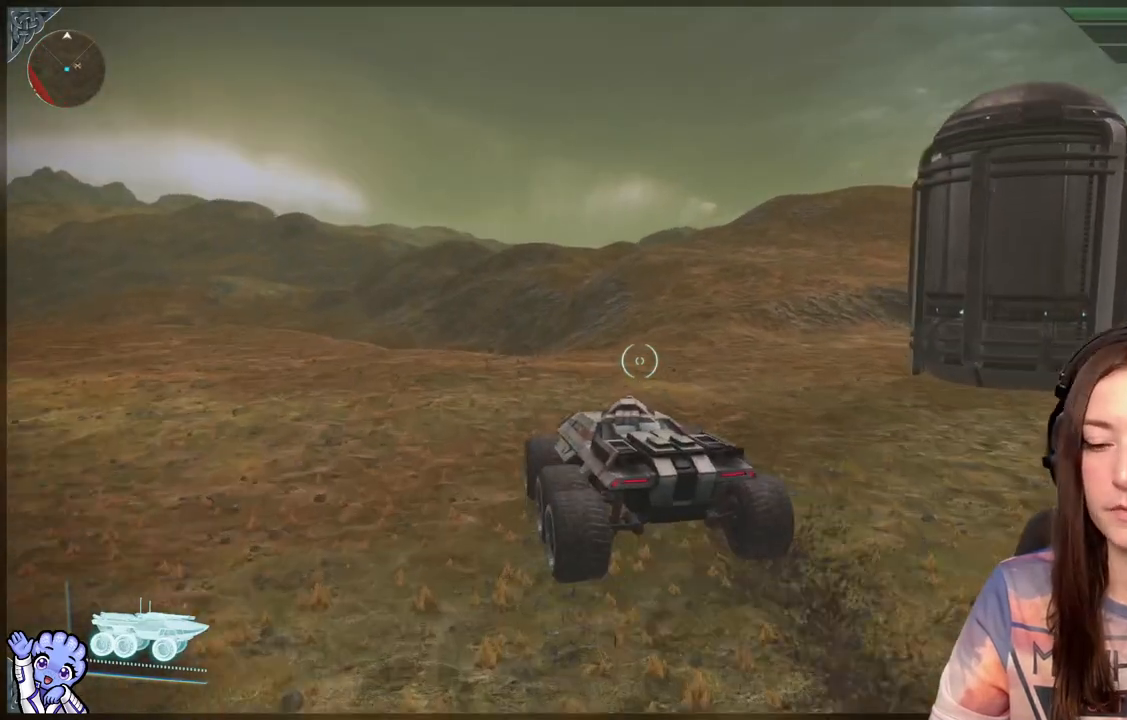
{"buttons": [], "left_stick": "up-right", "right_stick": "center", "events": [[117, "left_stick", "up"], [117, "right_stick", "down"], [267, "right_stick", "center"], [417, "left_stick", "up-right"]]}
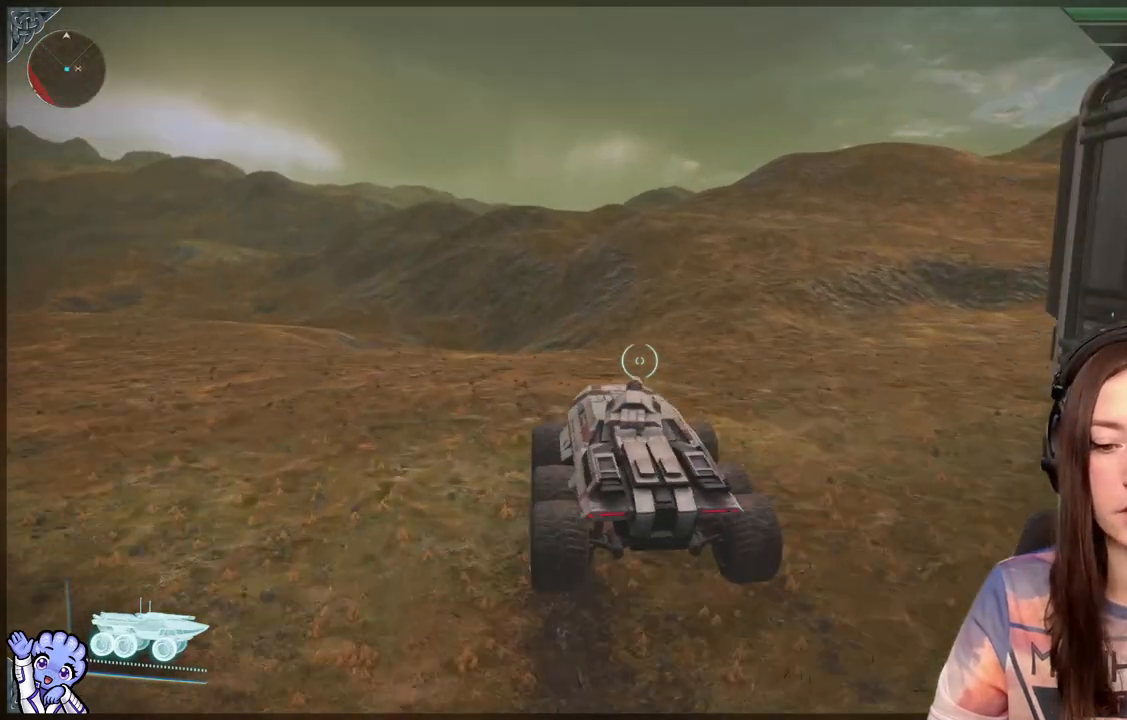
{"buttons": [], "left_stick": "up", "right_stick": "center", "events": [[417, "left_stick", "up"]]}
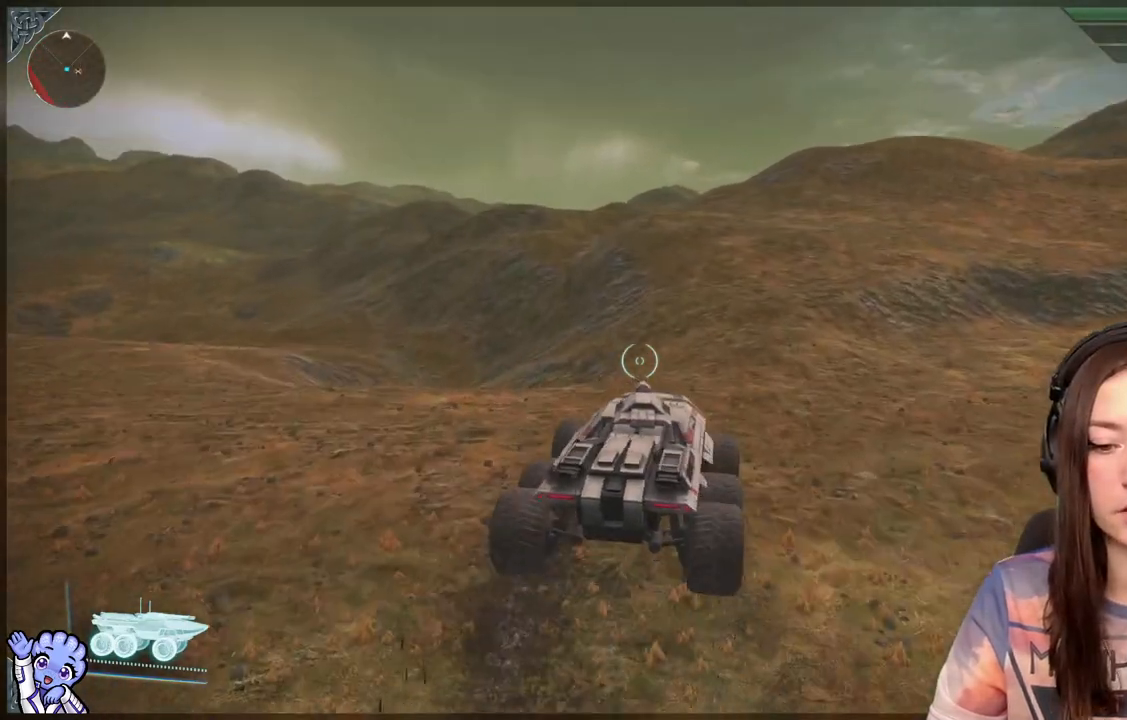
{"buttons": [], "left_stick": "up", "right_stick": "center", "events": [[283, "right_stick", "down-right"], [467, "right_stick", "center"]]}
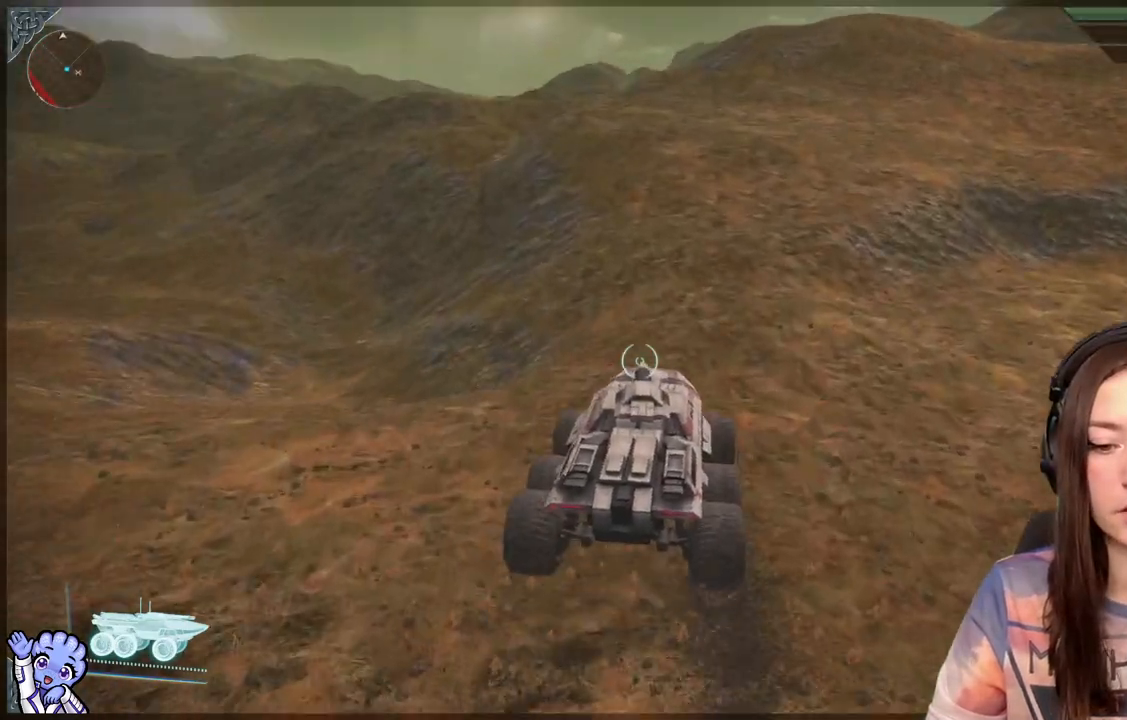
{"buttons": [], "left_stick": "up", "right_stick": "center", "events": [[167, "right_stick", "up-right"], [317, "right_stick", "center"]]}
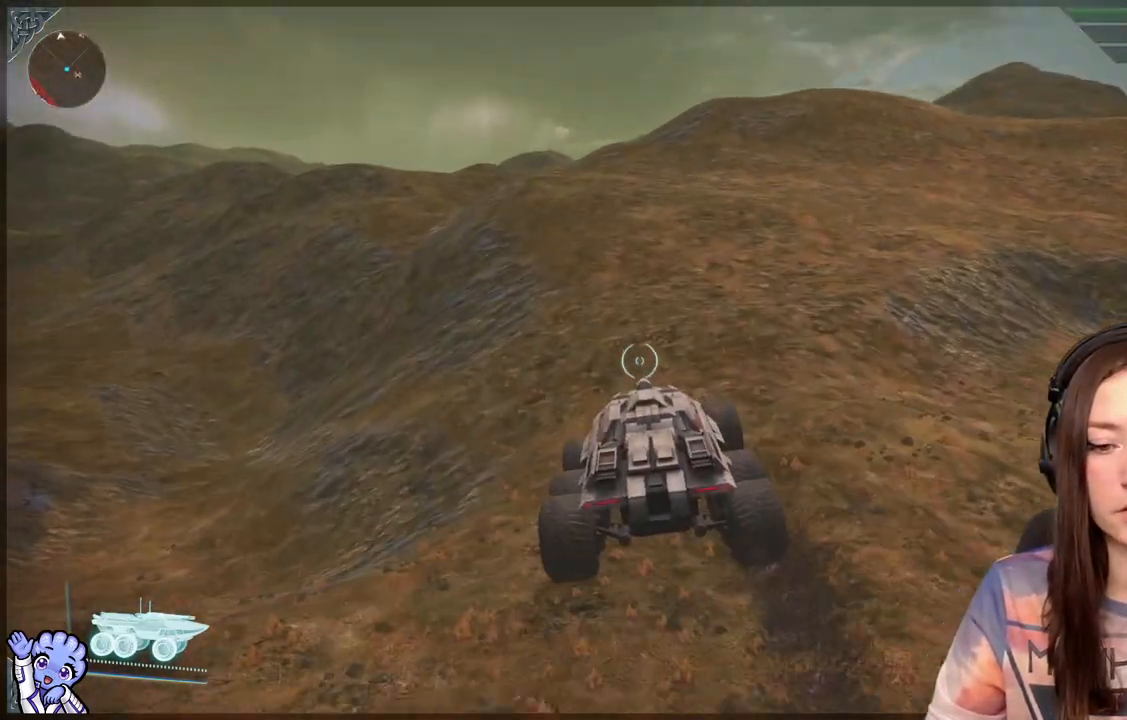
{"buttons": [], "left_stick": "up", "right_stick": "center", "events": []}
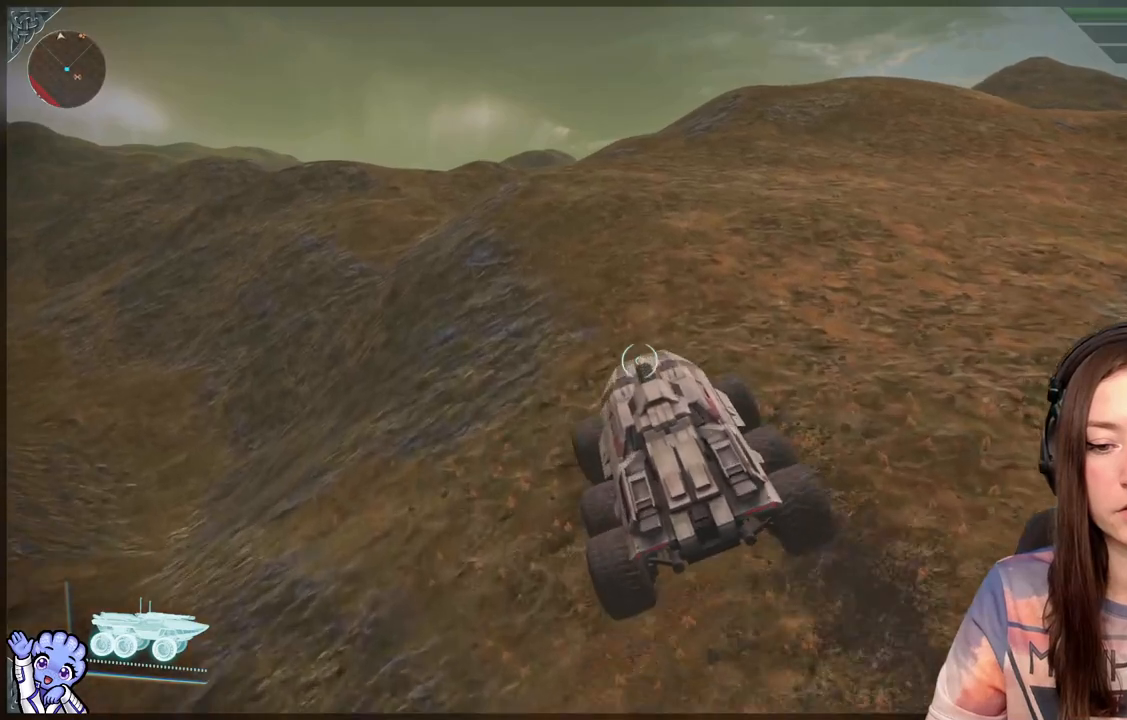
{"buttons": [], "left_stick": "up", "right_stick": "center", "events": []}
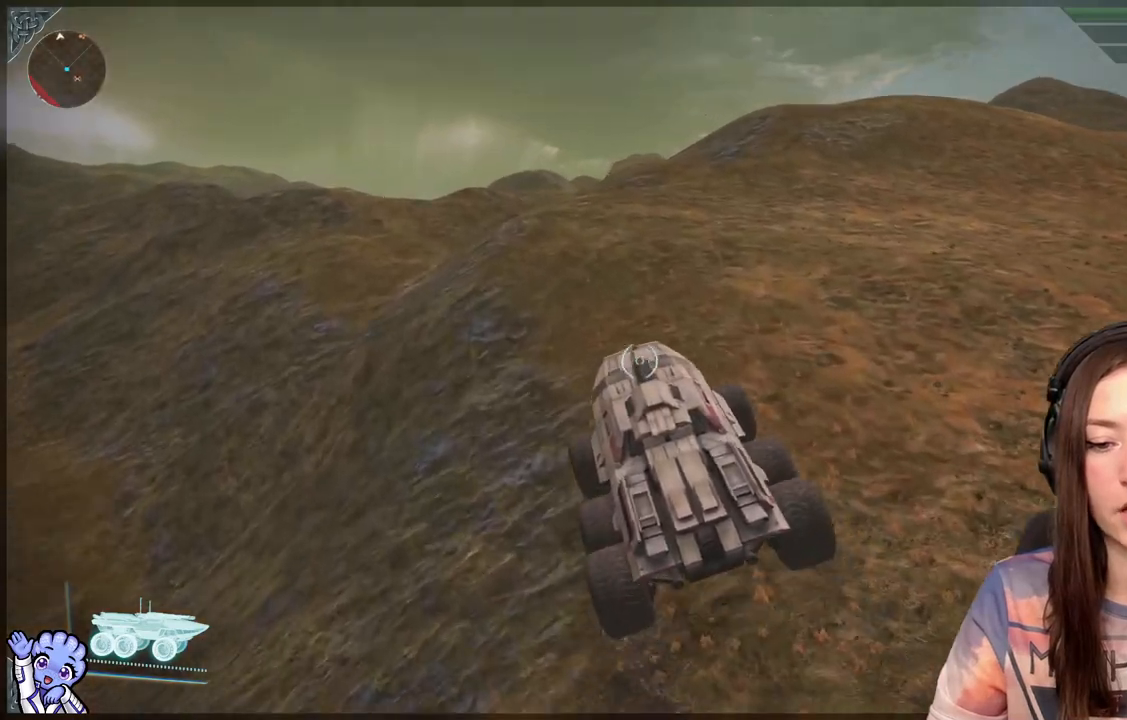
{"buttons": [], "left_stick": "up", "right_stick": "center", "events": [[67, "right_stick", "up-right"], [267, "right_stick", "center"]]}
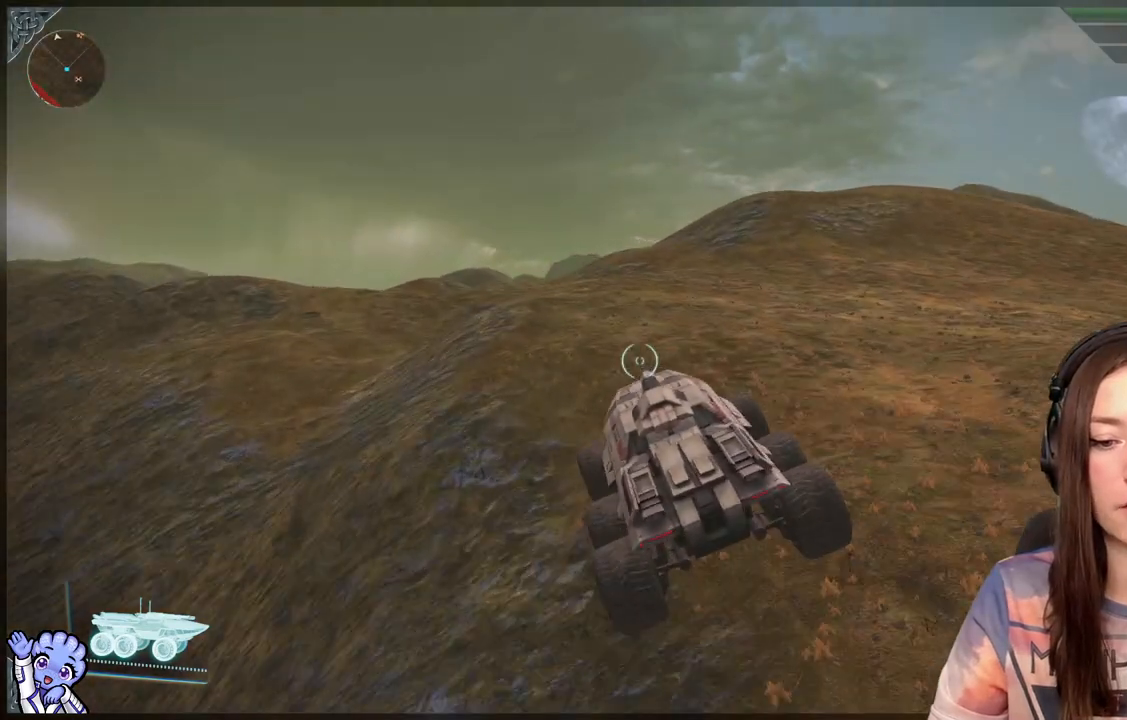
{"buttons": [], "left_stick": "up", "right_stick": "center", "events": [[217, "right_stick", "down-left"], [417, "right_stick", "center"]]}
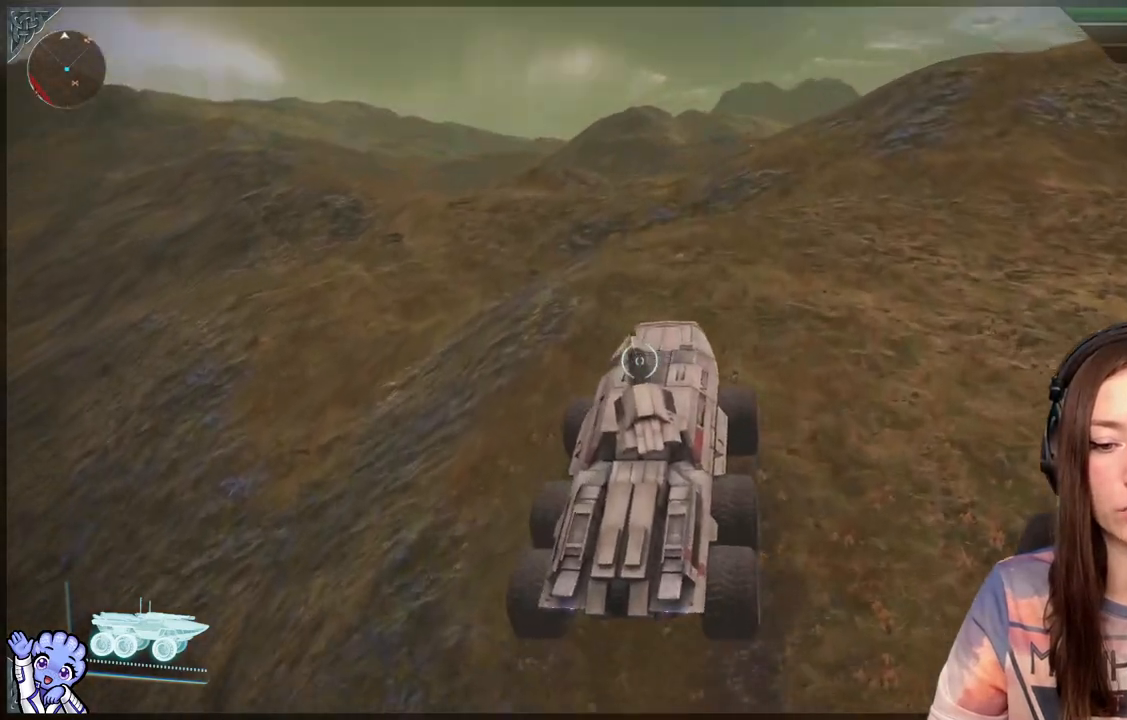
{"buttons": [], "left_stick": "up", "right_stick": "center", "events": []}
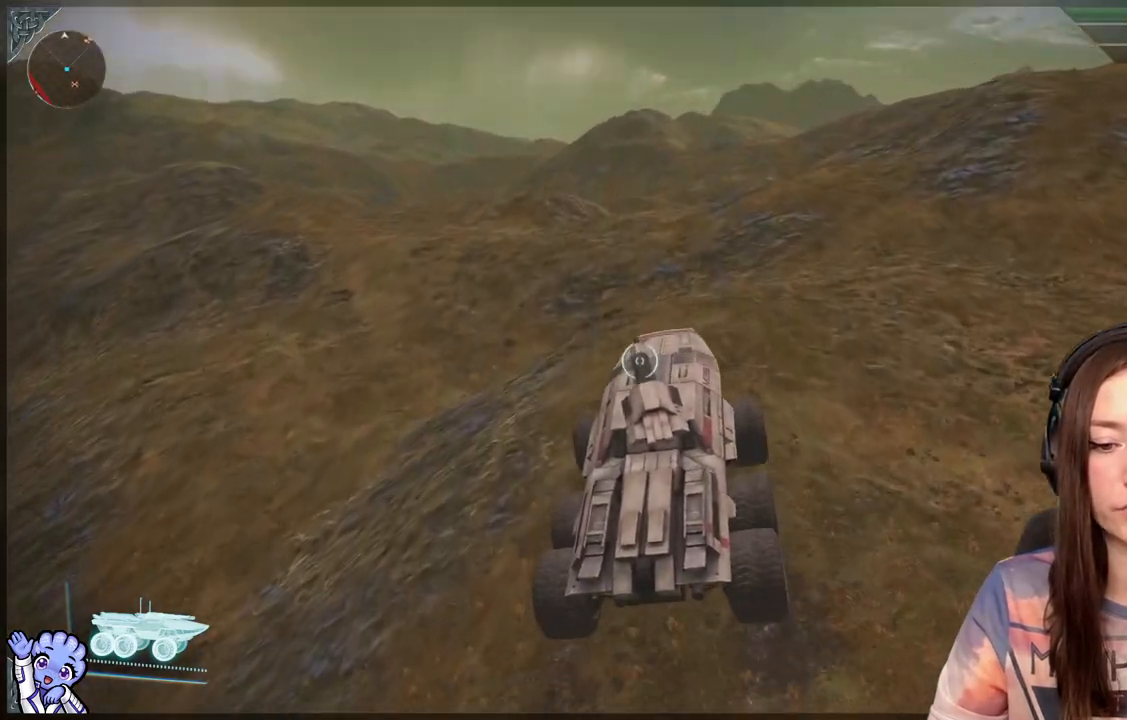
{"buttons": [], "left_stick": "up", "right_stick": "center", "events": []}
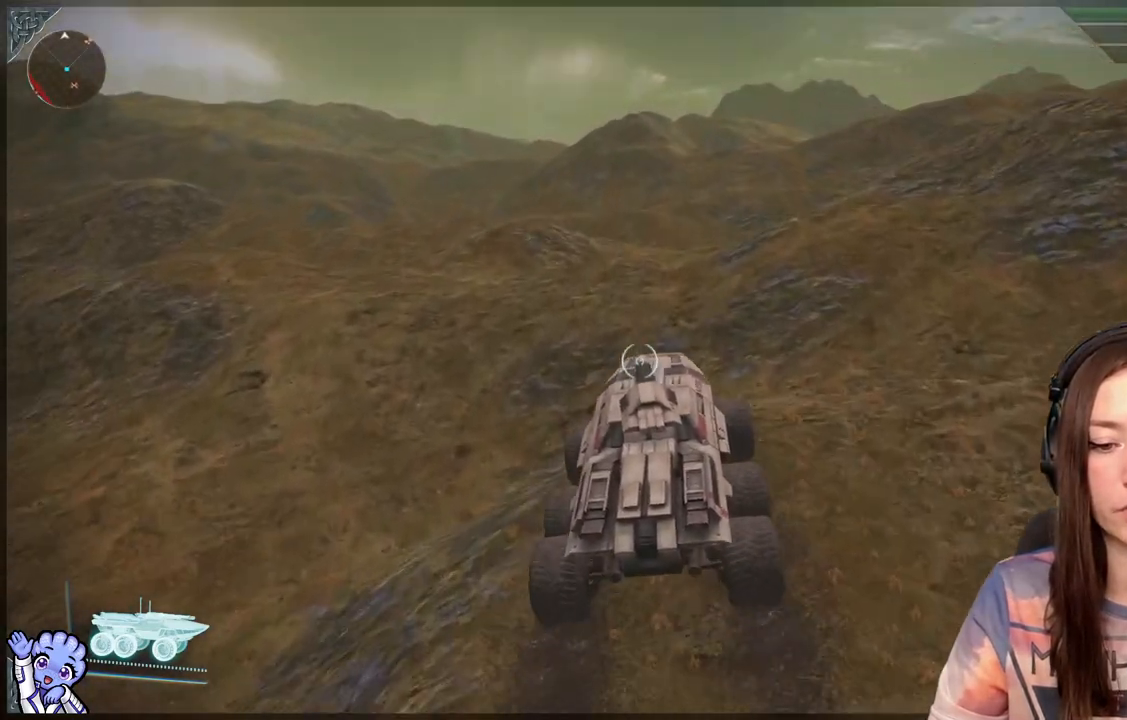
{"buttons": [], "left_stick": "up-left", "right_stick": "center", "events": [[100, "left_stick", "up-left"]]}